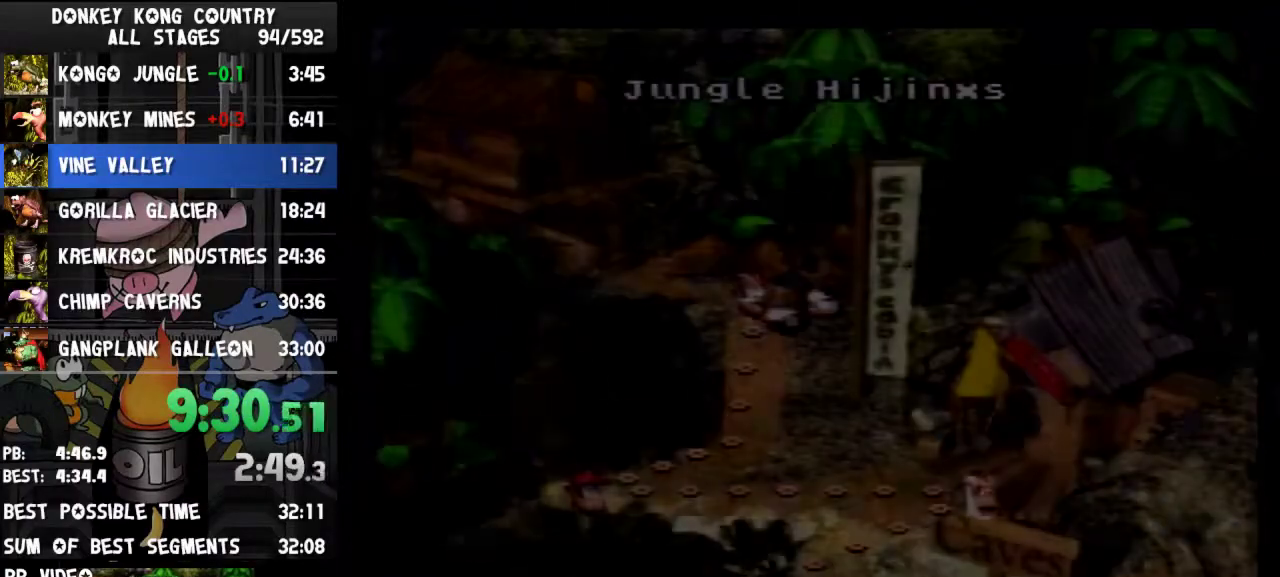
Gameplay with a controller (Nintendo layout); each line is a JSON object with the inputs held at the frame after it. "events" lists button and stick changes between this image and that frame as [ms after this image, input, new state], when the widget could be followed in between. Not read: L3 R3.
{"buttons": ["DPAD_DOWN"], "events": [[100, "DPAD_DOWN", "down"]]}
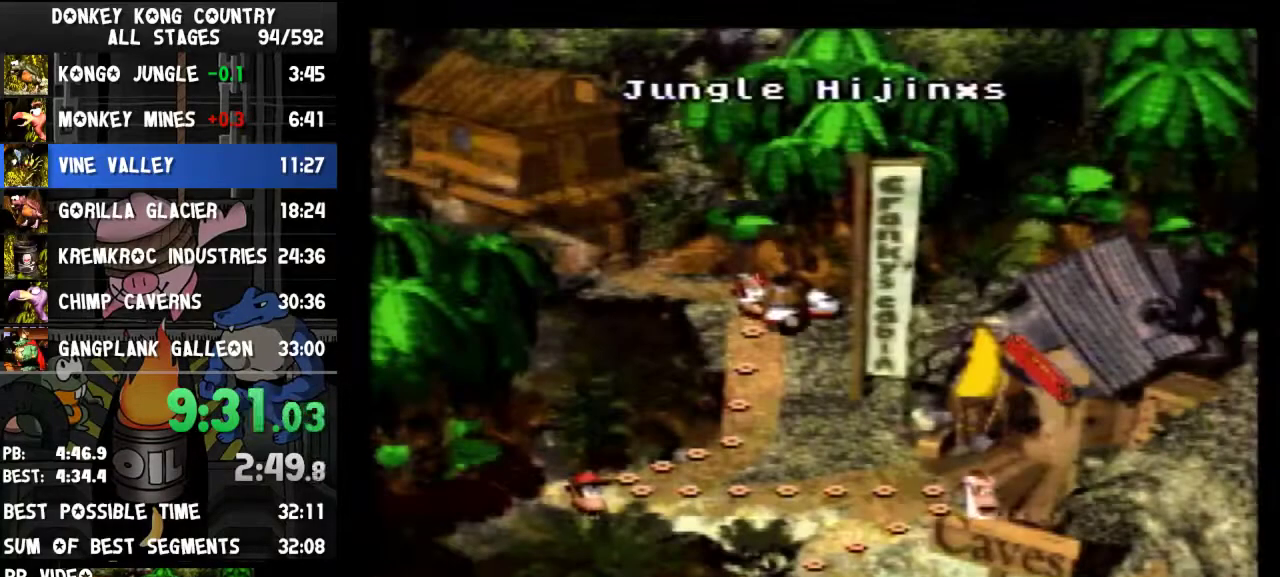
{"buttons": ["DPAD_DOWN"]}
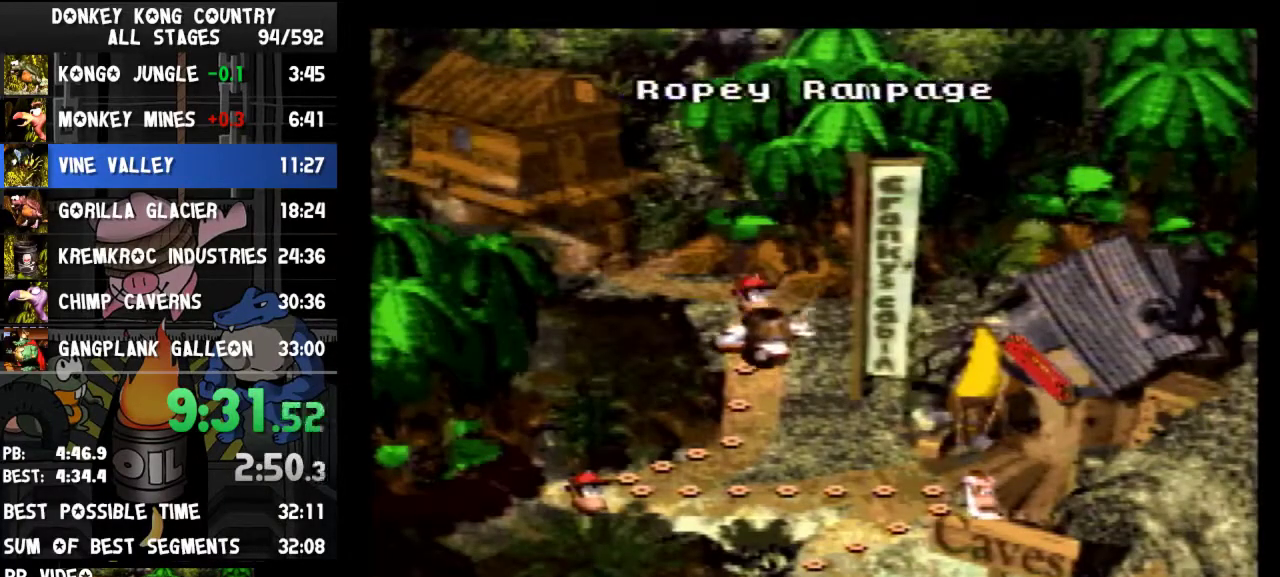
{"buttons": [], "events": [[333, "DPAD_DOWN", "up"]]}
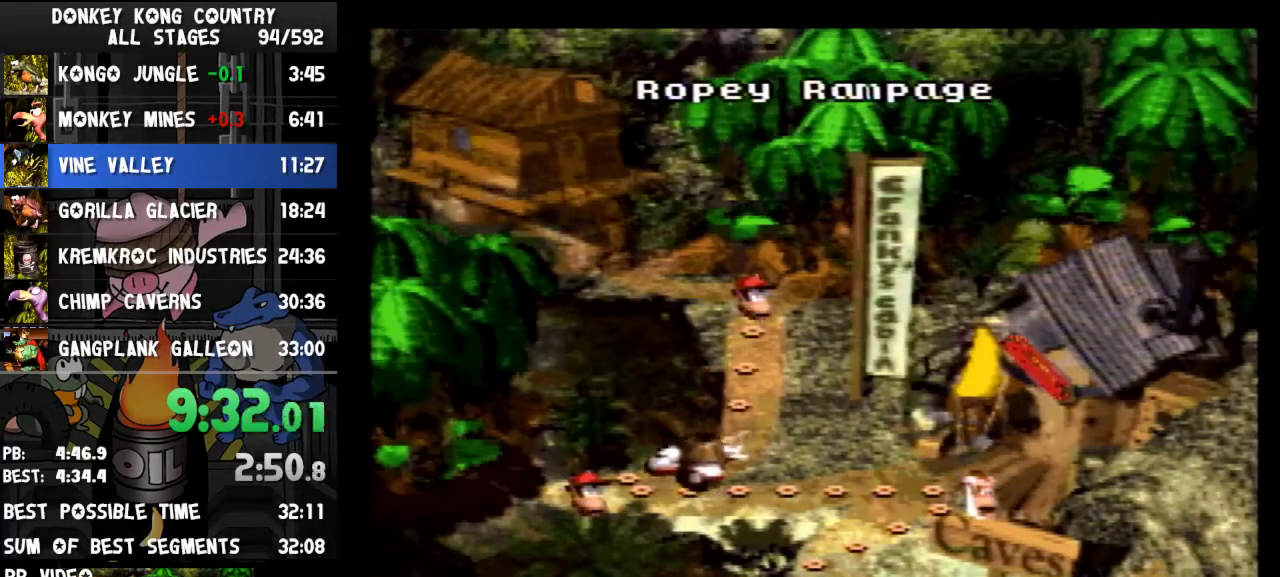
{"buttons": ["DPAD_RIGHT"], "events": [[300, "DPAD_RIGHT", "down"]]}
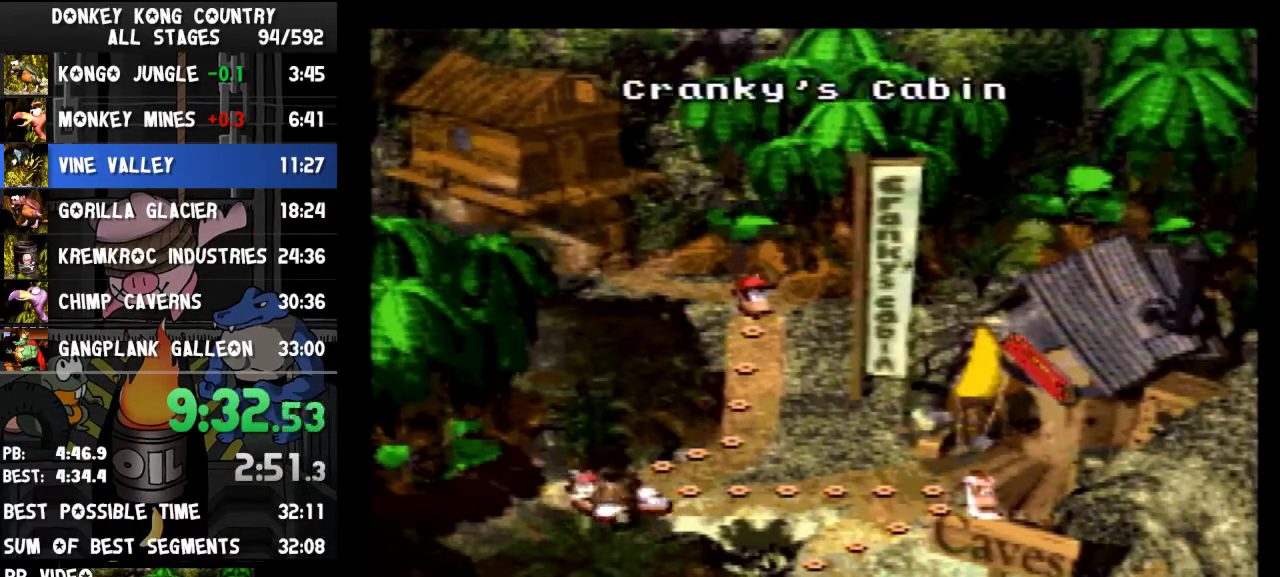
{"buttons": ["DPAD_DOWN"], "events": [[267, "DPAD_RIGHT", "up"], [367, "DPAD_DOWN", "down"]]}
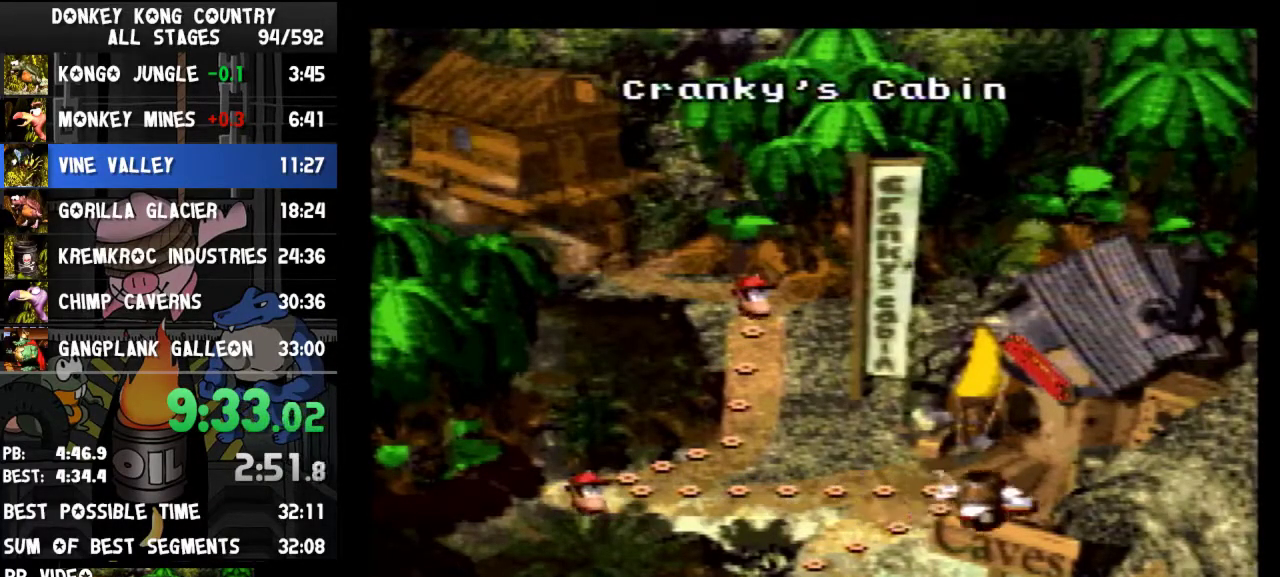
{"buttons": [], "events": [[167, "DPAD_DOWN", "up"]]}